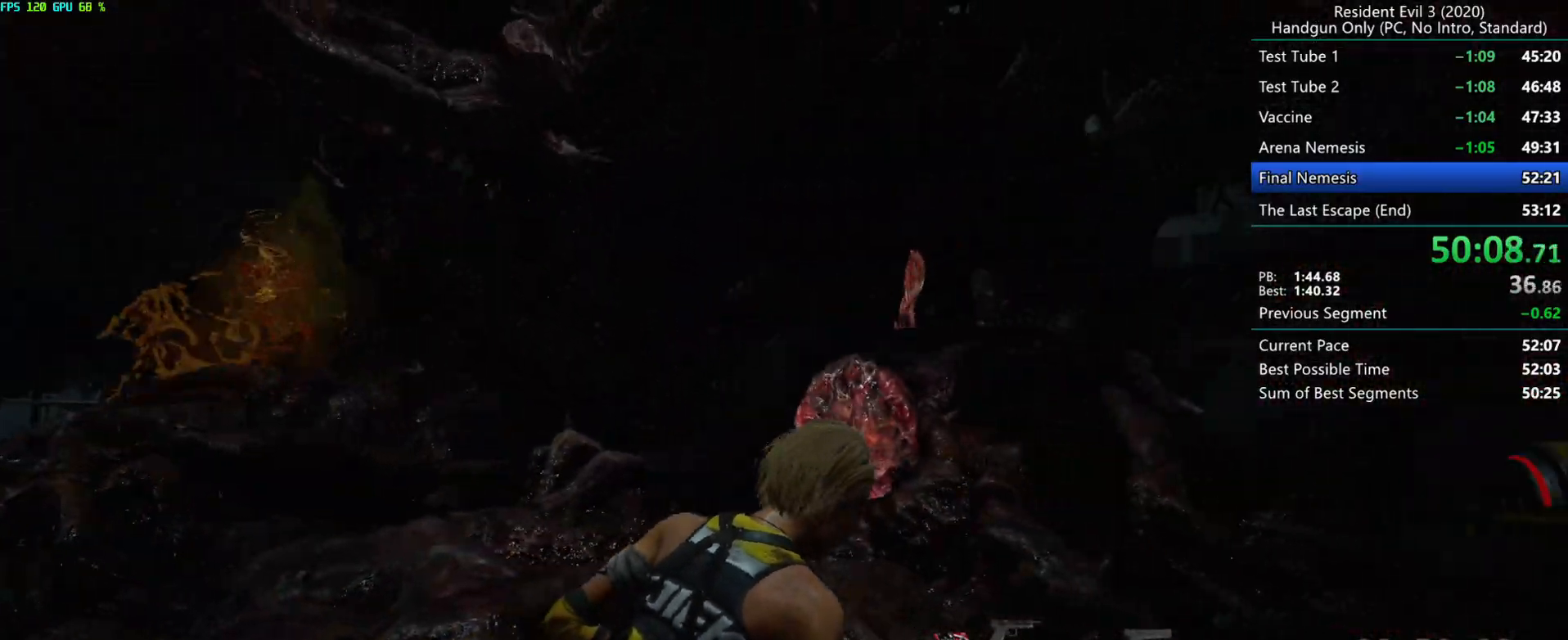
Gameplay with keyboard and mouse; each line is a JSON object with the keys and mouse buttons held at the frame after it. "events" lists presses ("down") and releases ("up") of "alt", "d", "e", "f", "g", "h", "r", "s", "space", "t", "w", "mouse_left", "mouse_wheel", "mouse_right", "mouse_mb4" and "mouse_mb5" between this image and that frame as [ms after this image, input, new state], when the widget could be followed in between. "mouse_left", "mouse_wheel", "mouse_right", "mouse_mb4", "mouse_mb5" = the "left", "wheel", "right", "mb4", "mb5" buttons of the "mouse" list. No other keys are recorded. "wheel" means that the mouse wheel is clicked or scrolled. Mouse movement is not recorded.
{"keys": [], "mouse": ["left", "right"], "events": [[17, "mouse_left", "down"], [183, "g", "up"], [267, "mouse_right", "down"]]}
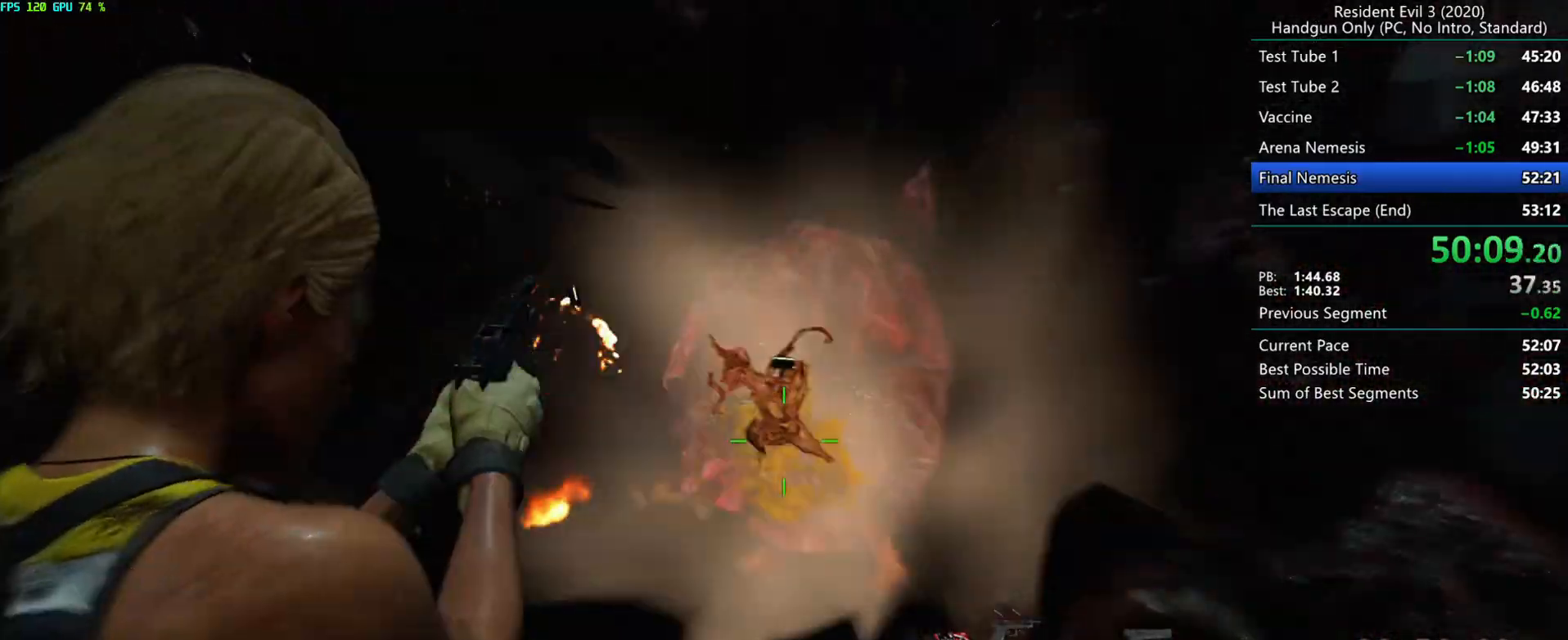
{"keys": ["g", "r"], "mouse": [], "events": [[83, "g", "down"], [150, "mouse_left", "up"], [150, "mouse_right", "up"], [200, "mouse_mb4", "down"], [267, "r", "down"], [350, "mouse_mb4", "up"]]}
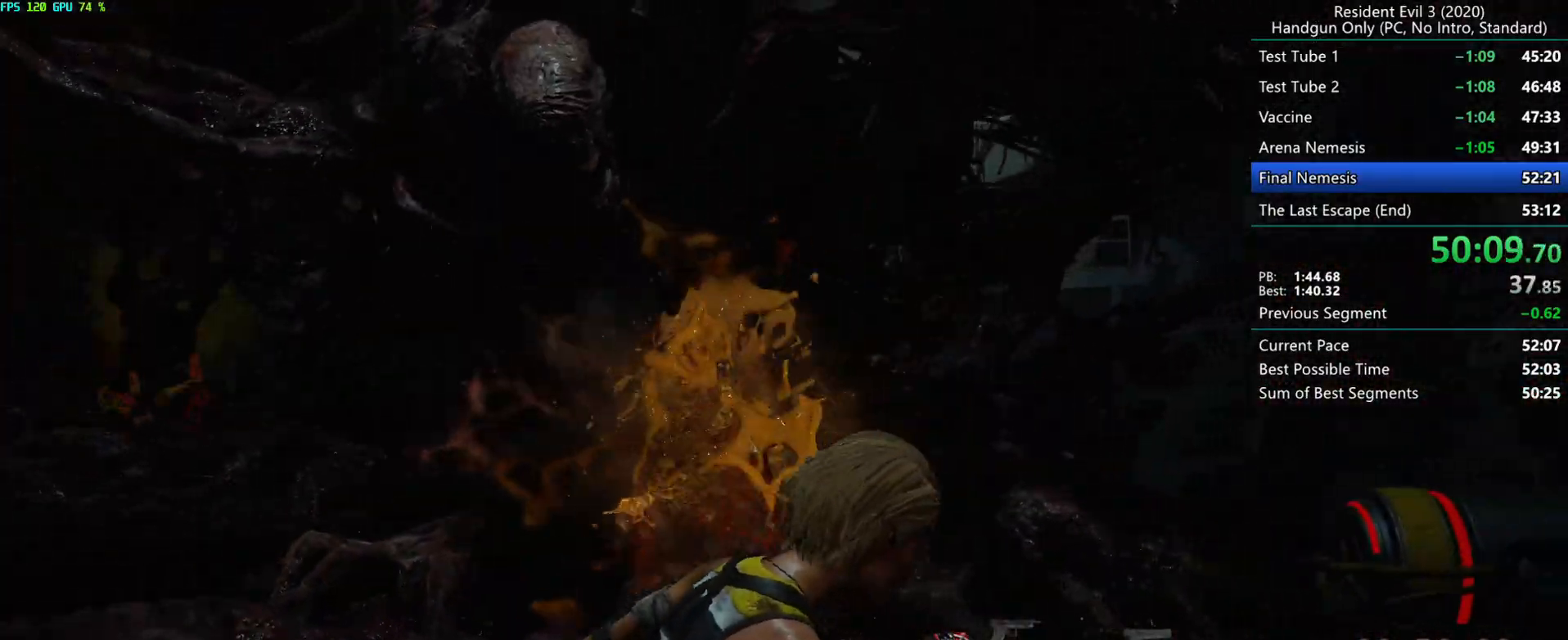
{"keys": [], "mouse": ["left", "right"], "events": [[17, "mouse_left", "down"], [150, "r", "up"], [250, "g", "up"], [500, "mouse_right", "down"]]}
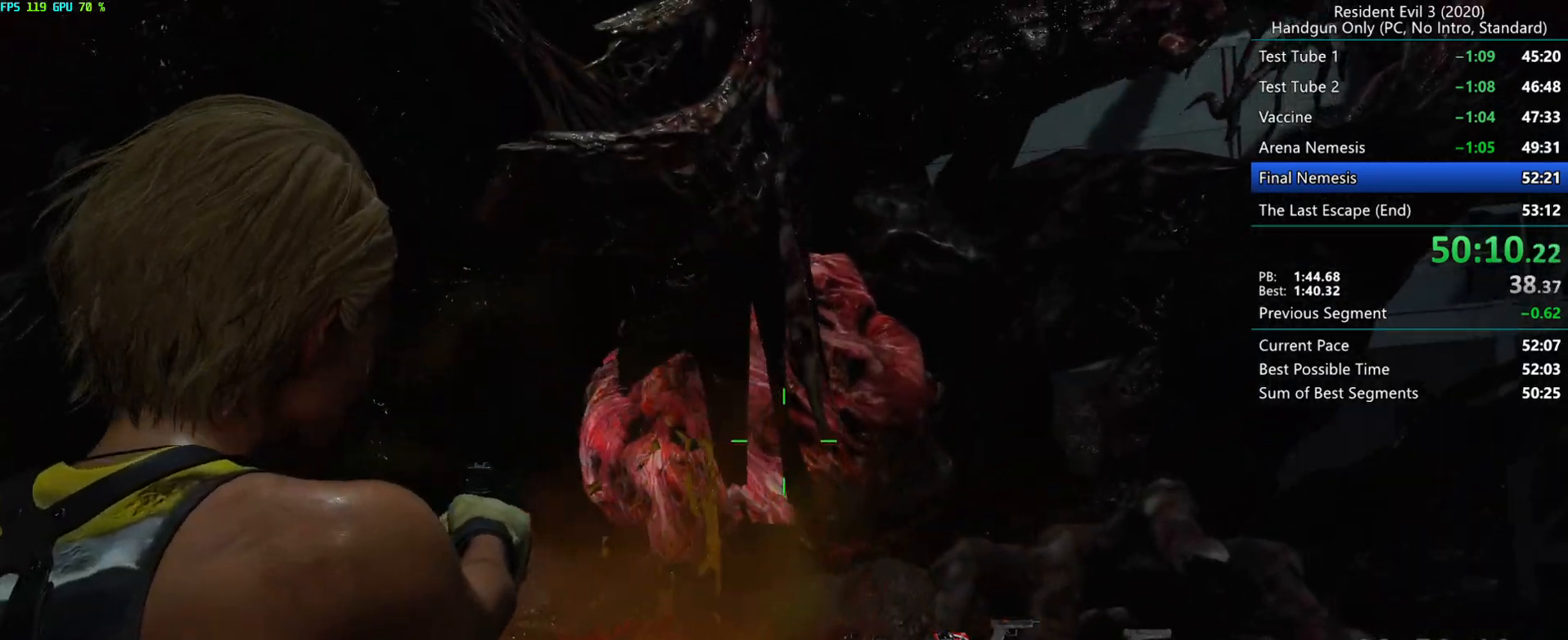
{"keys": ["r"], "mouse": ["left", "right"], "events": [[483, "r", "down"]]}
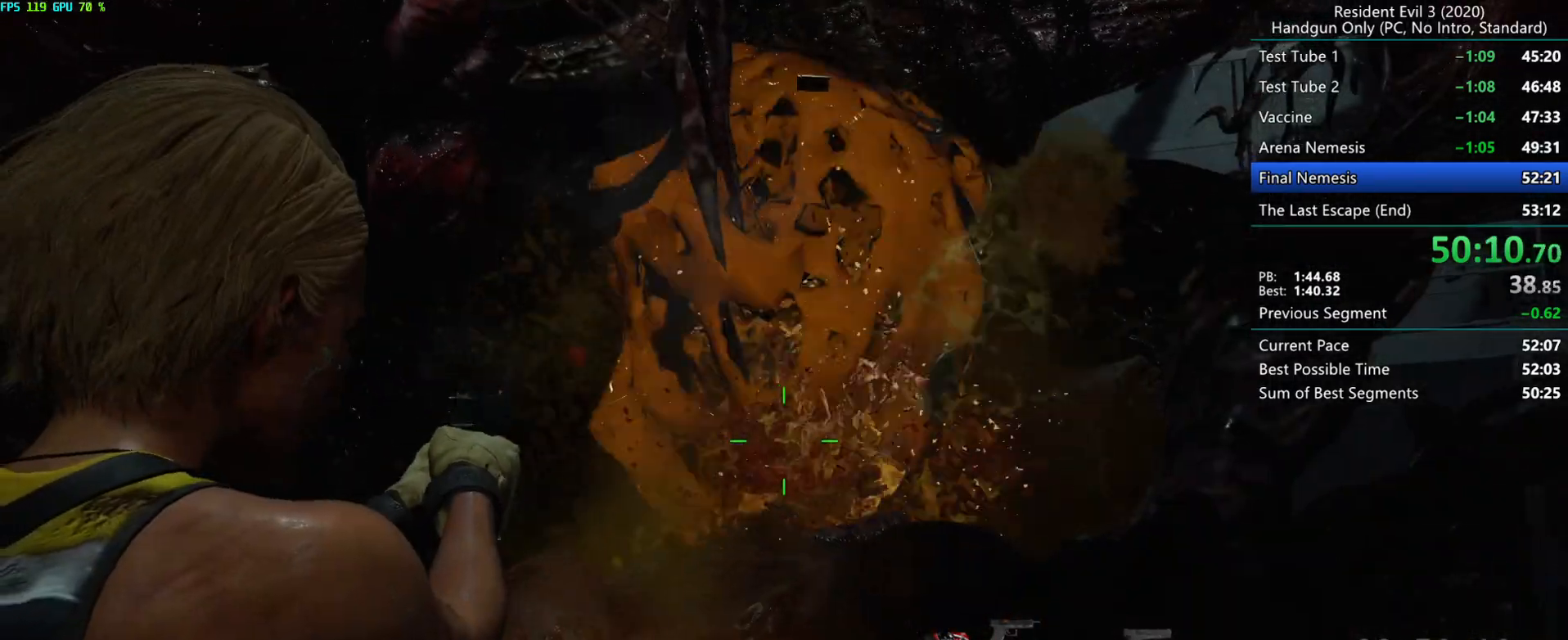
{"keys": ["r"], "mouse": [], "events": [[50, "mouse_right", "up"], [67, "mouse_left", "up"], [117, "mouse_mb4", "down"], [300, "mouse_mb4", "up"]]}
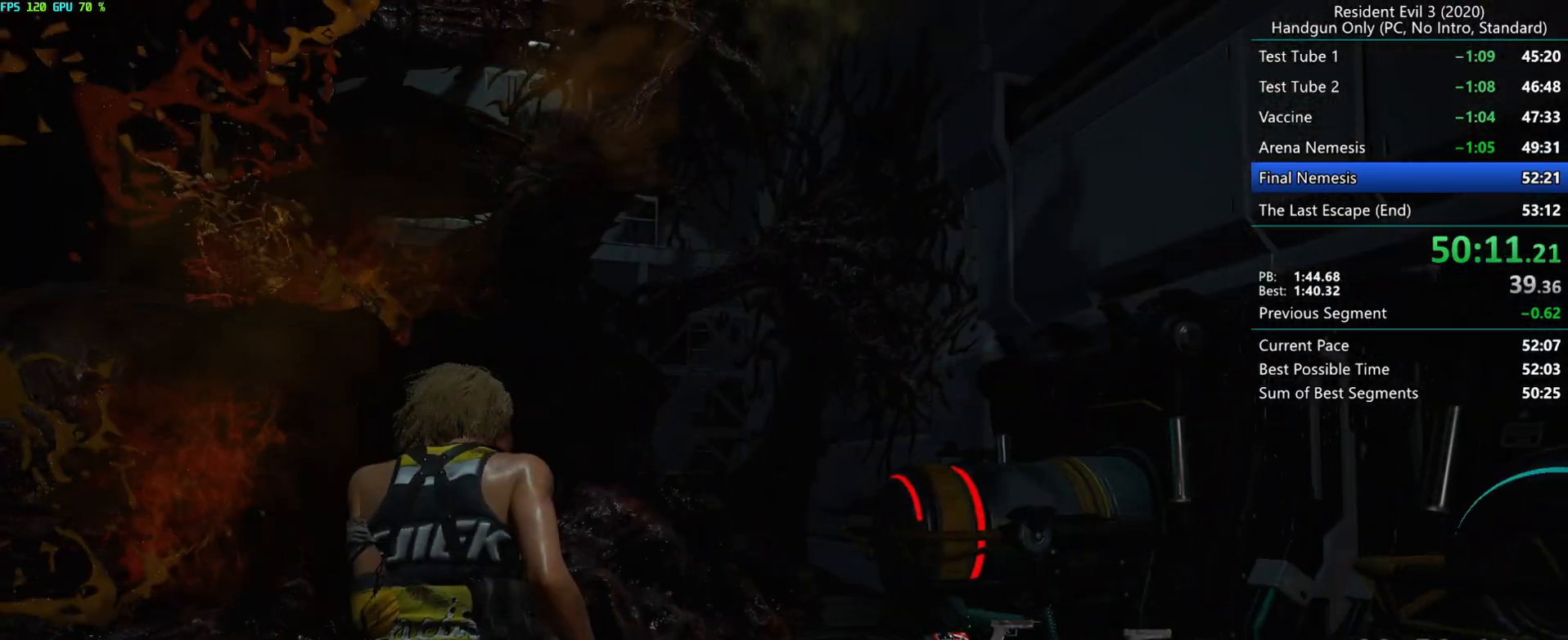
{"keys": ["alt", "r"], "mouse": [], "events": [[400, "alt", "down"]]}
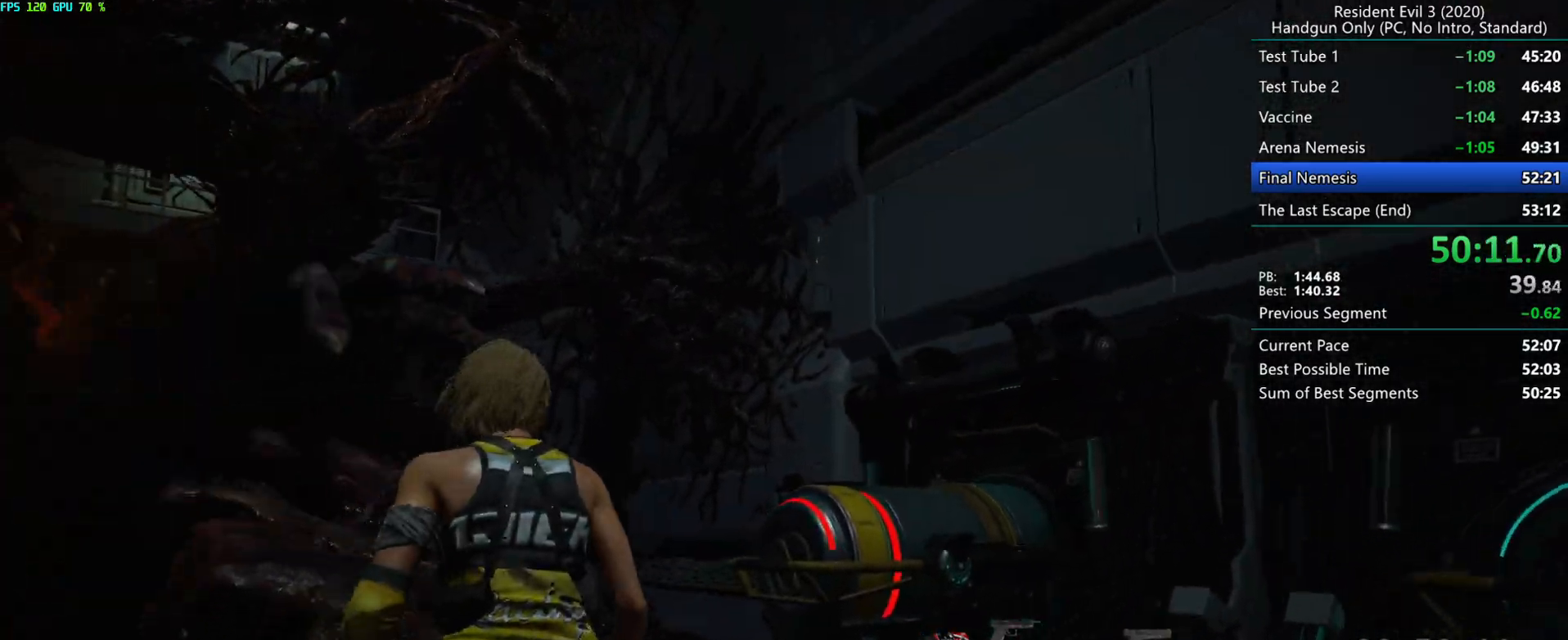
{"keys": ["r"], "mouse": ["right"], "events": [[17, "mouse_right", "down"], [50, "alt", "up"]]}
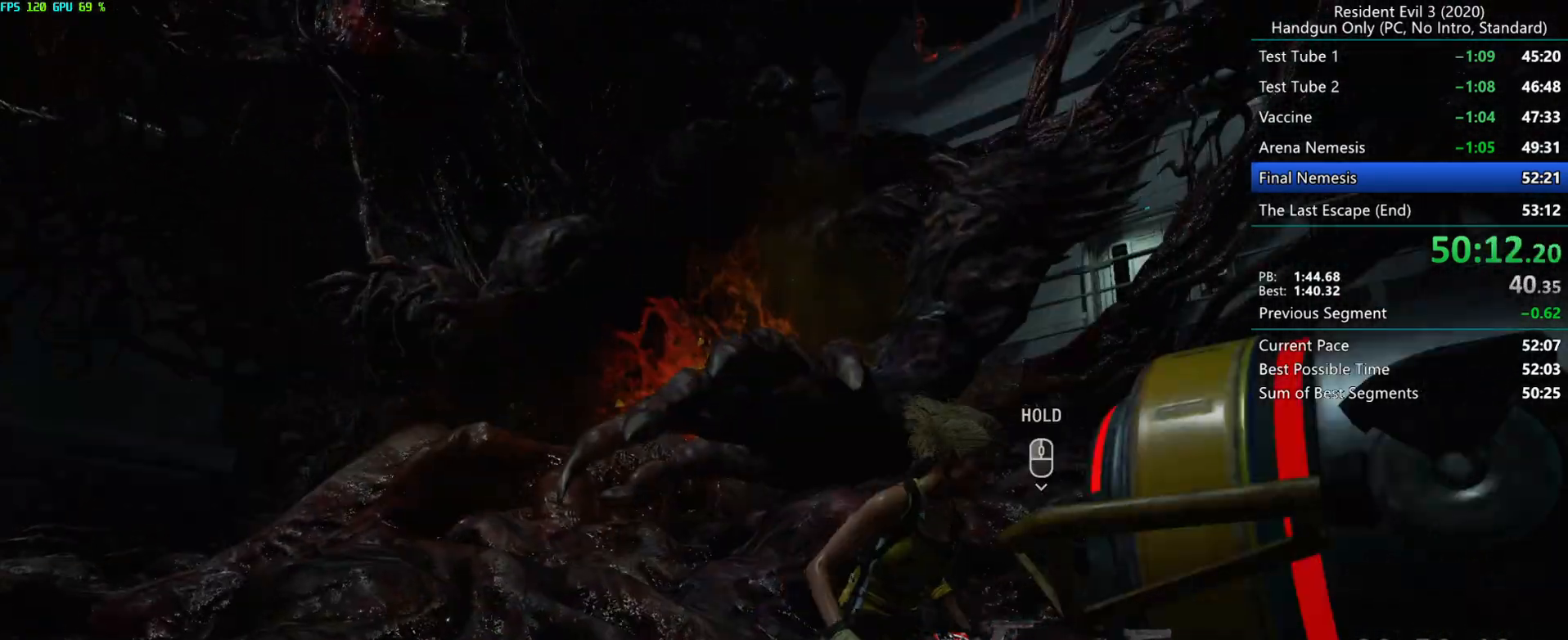
{"keys": [], "mouse": ["right"], "events": [[233, "r", "up"]]}
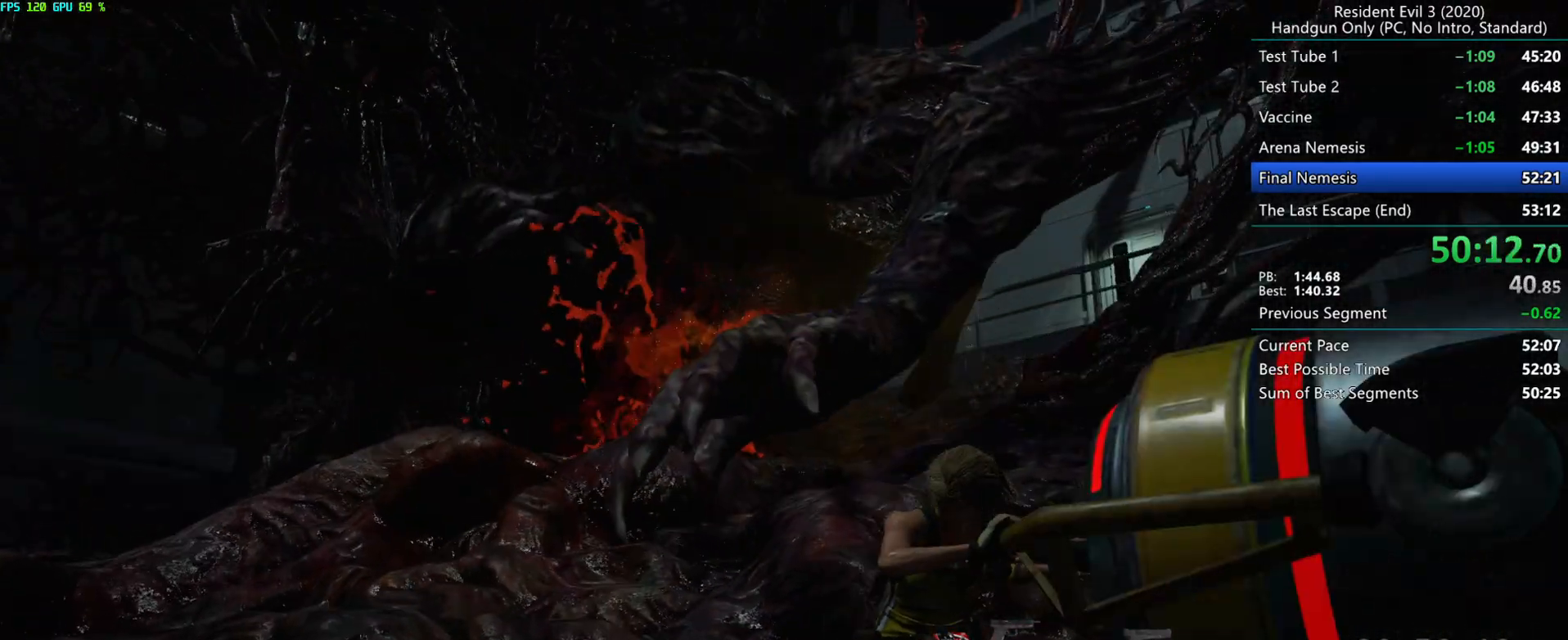
{"keys": [], "mouse": ["right"], "events": [[183, "mouse_left", "down"], [333, "mouse_left", "up"]]}
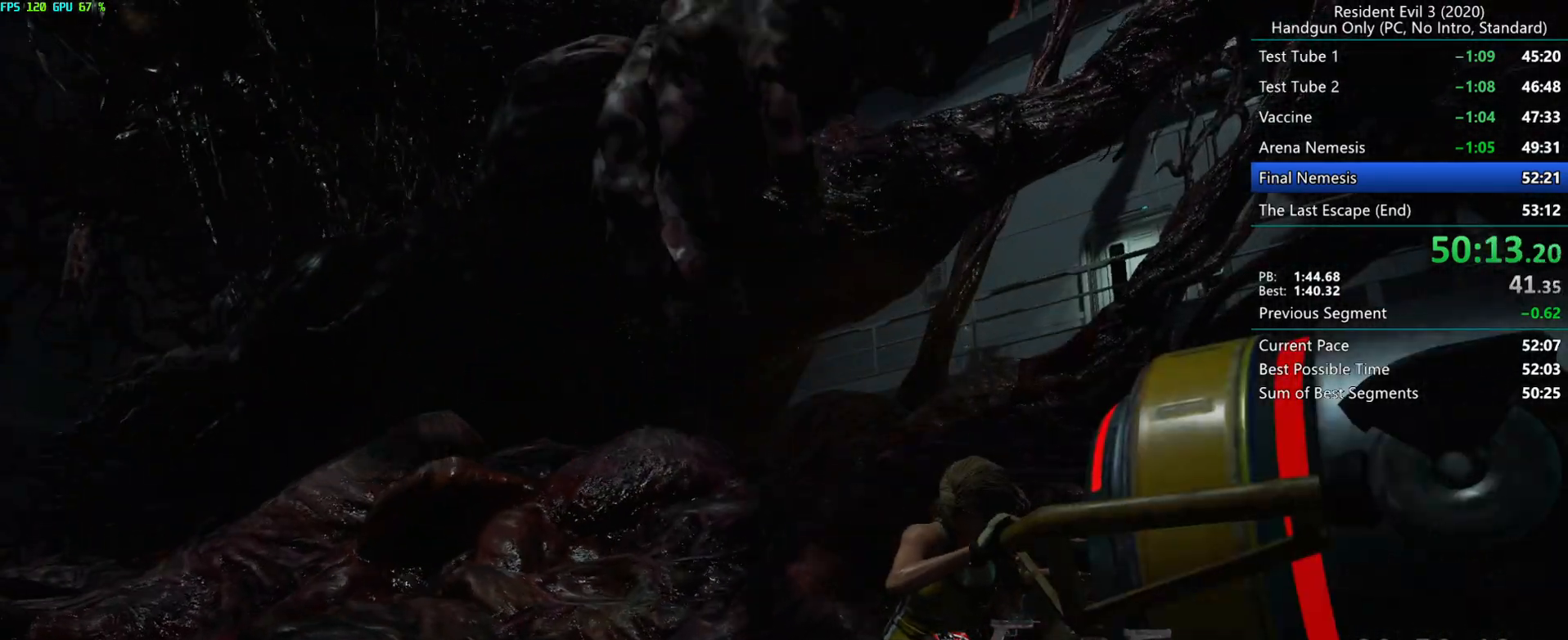
{"keys": [], "mouse": ["right"], "events": []}
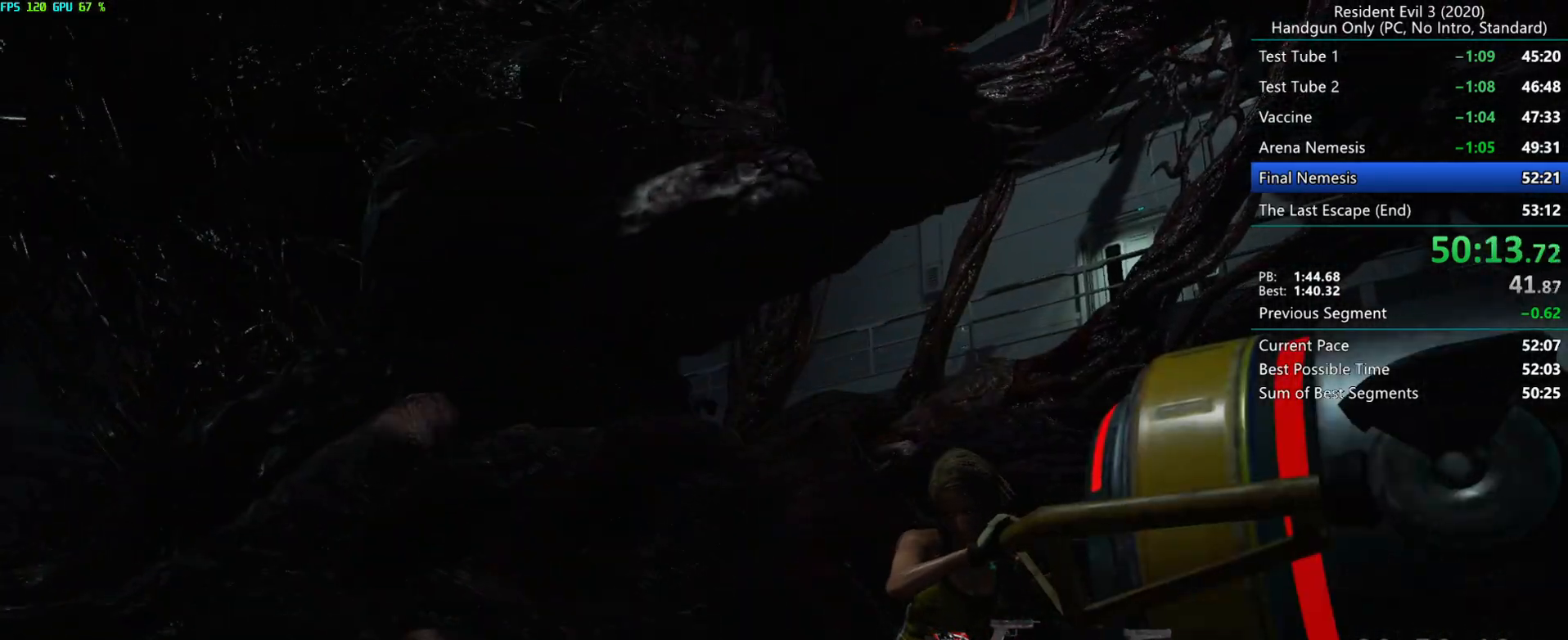
{"keys": [], "mouse": ["right"], "events": []}
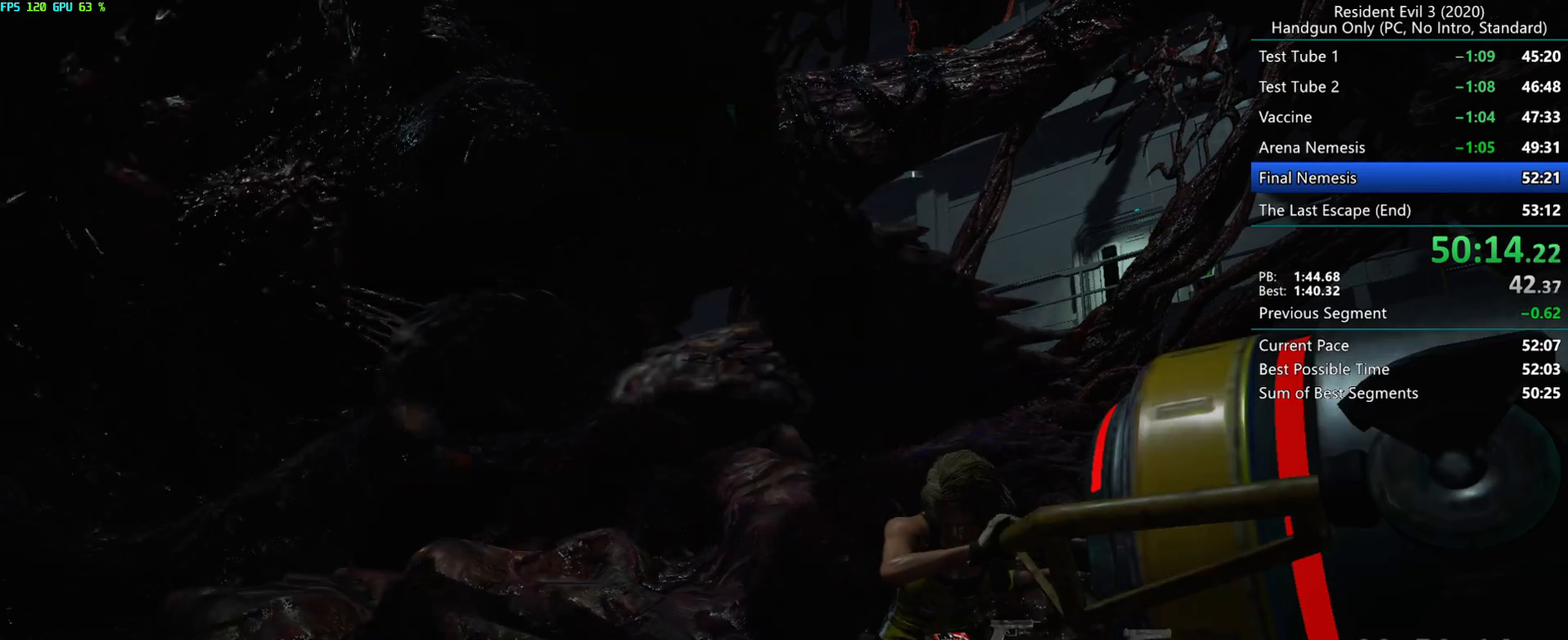
{"keys": [], "mouse": ["right"], "events": []}
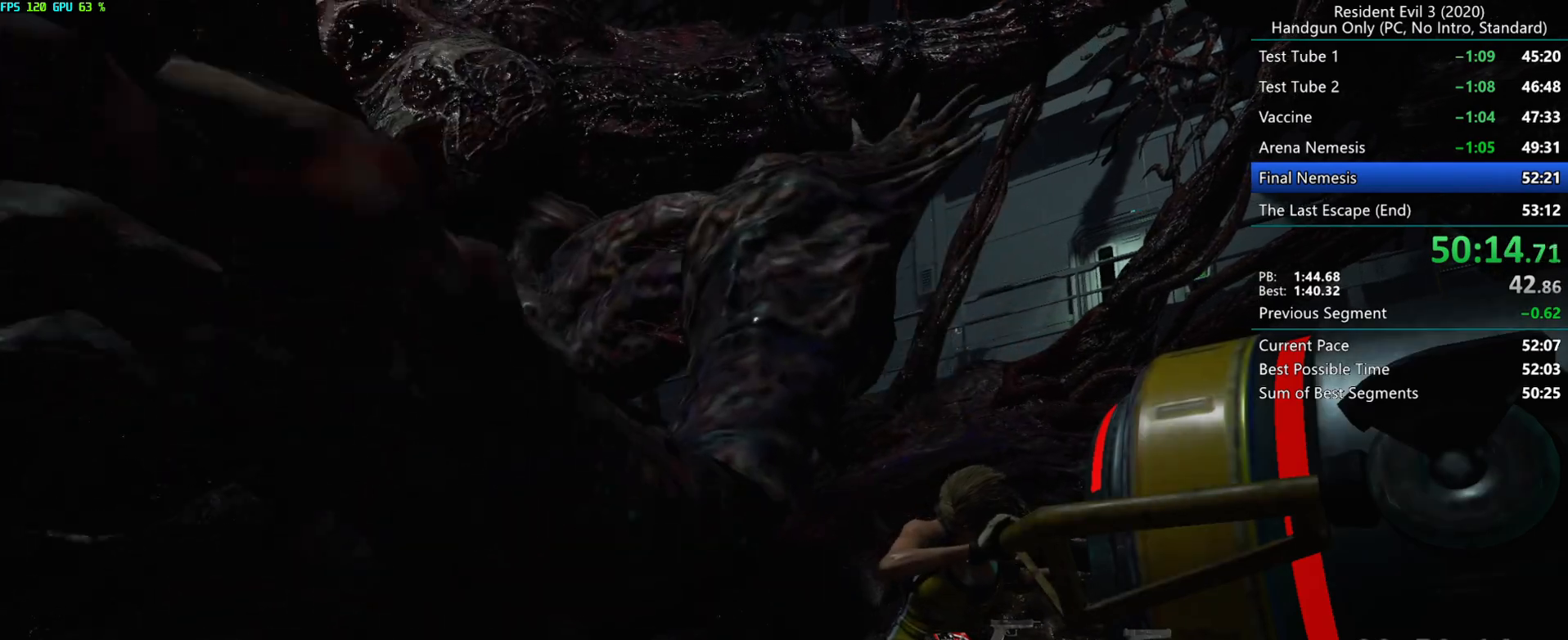
{"keys": [], "mouse": ["right"], "events": []}
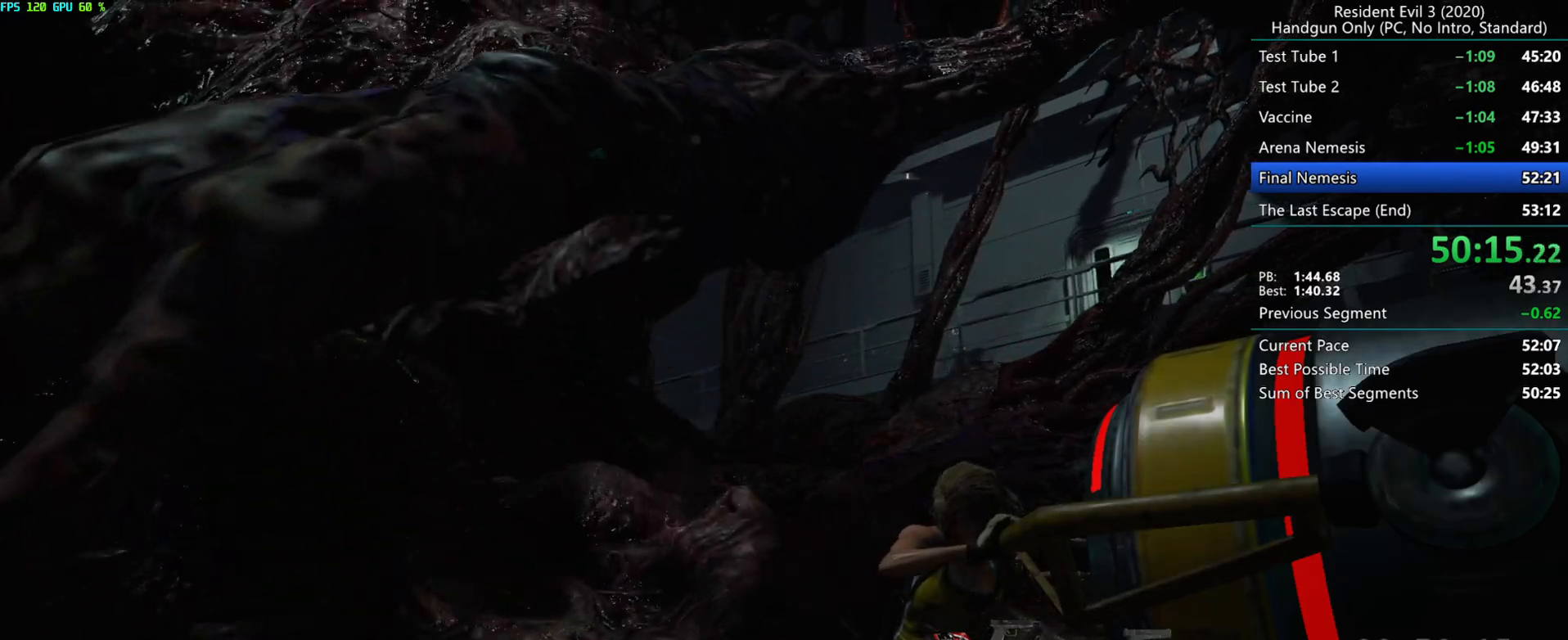
{"keys": [], "mouse": ["right"], "events": []}
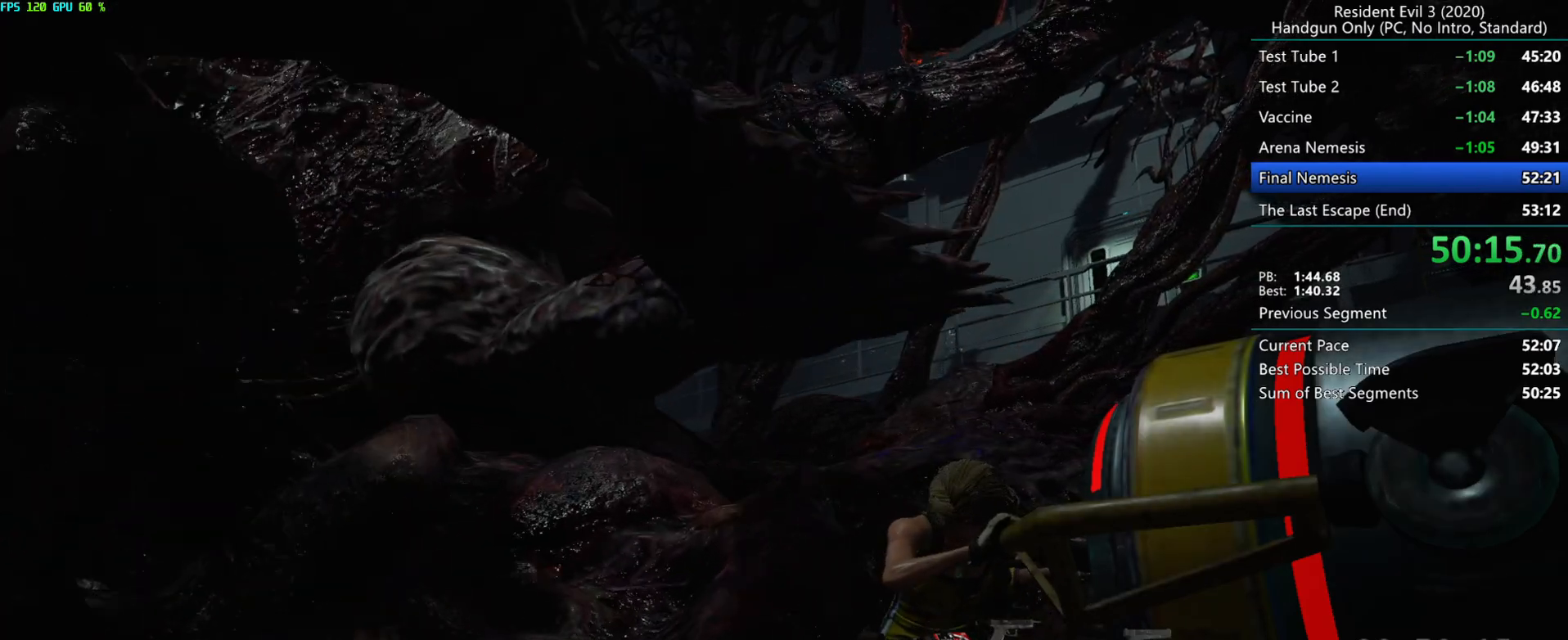
{"keys": [], "mouse": ["right"], "events": []}
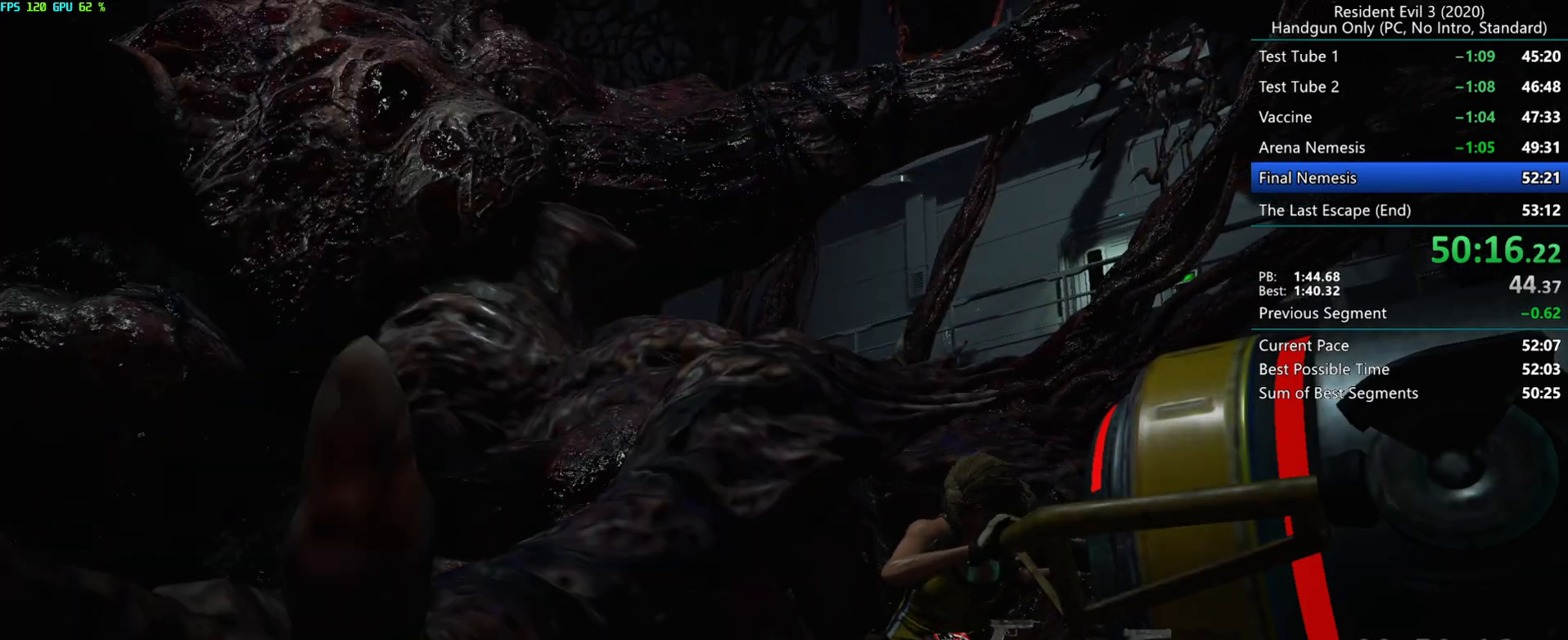
{"keys": [], "mouse": ["right"], "events": []}
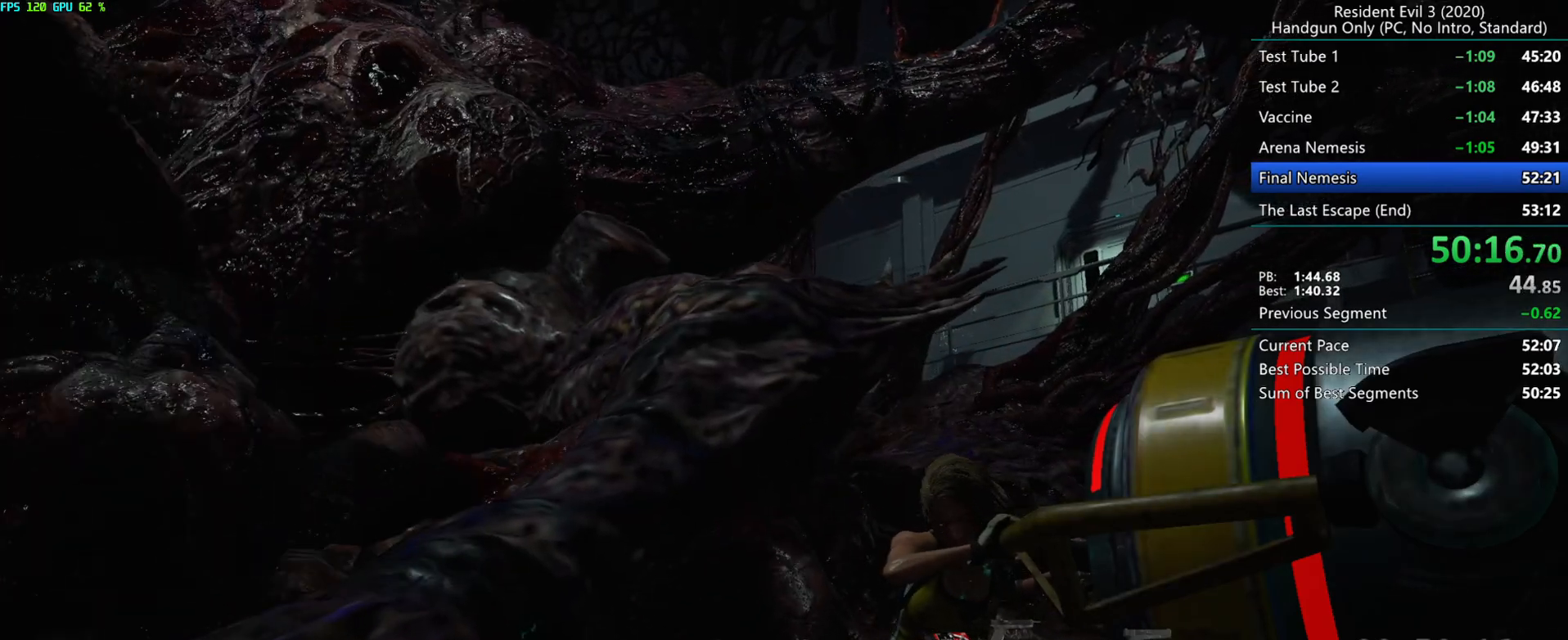
{"keys": [], "mouse": ["right"], "events": []}
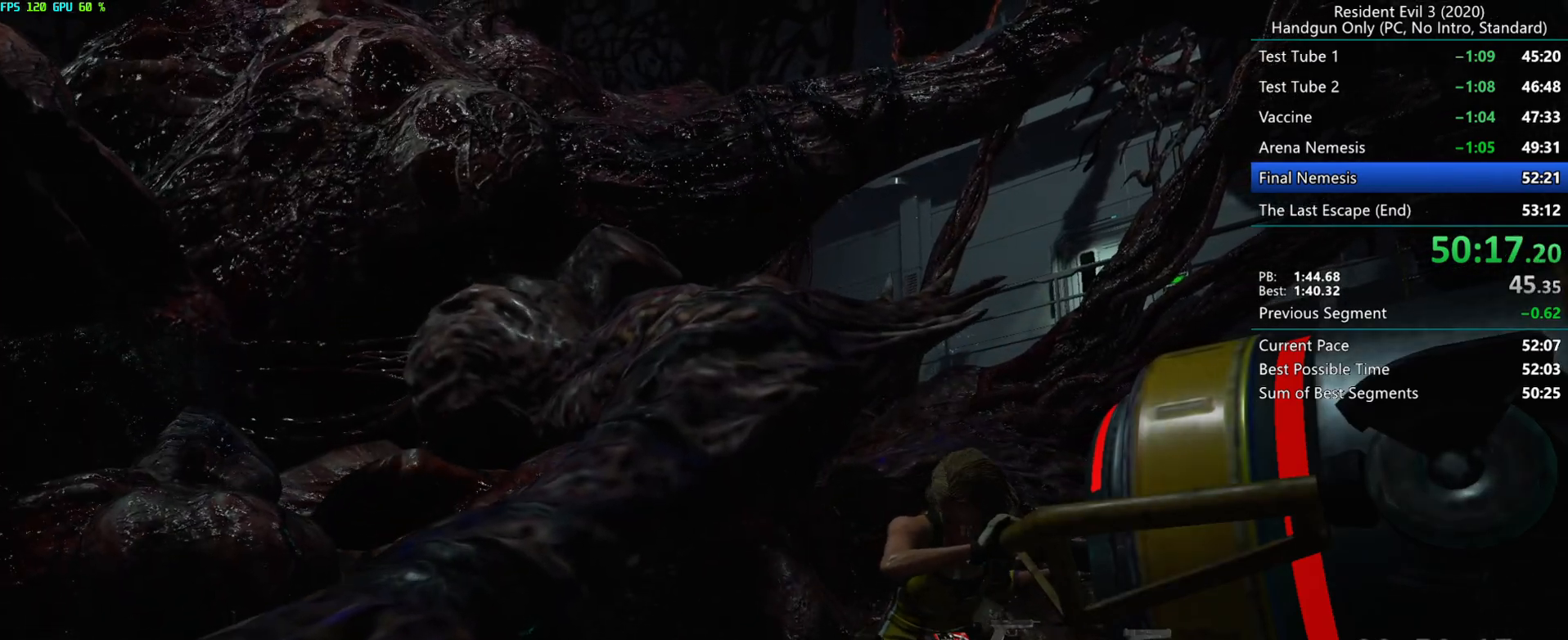
{"keys": [], "mouse": ["right"], "events": []}
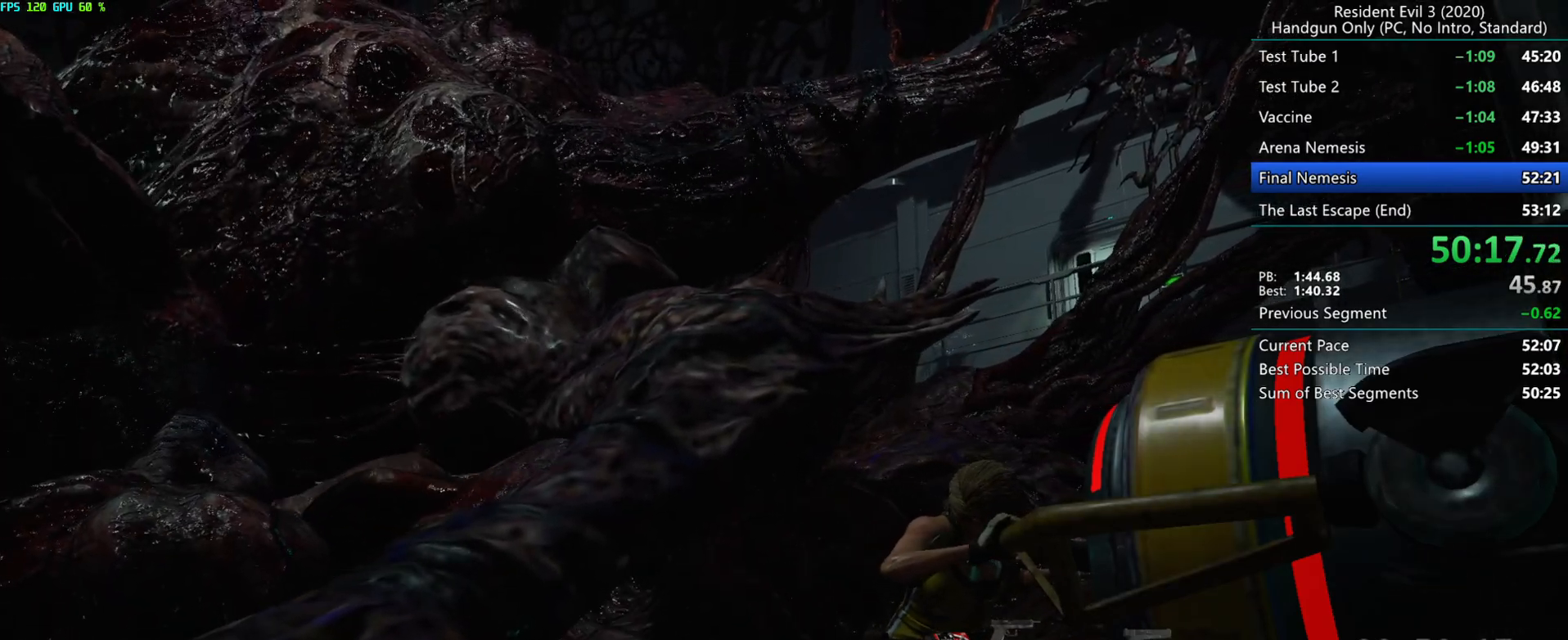
{"keys": [], "mouse": ["right"], "events": []}
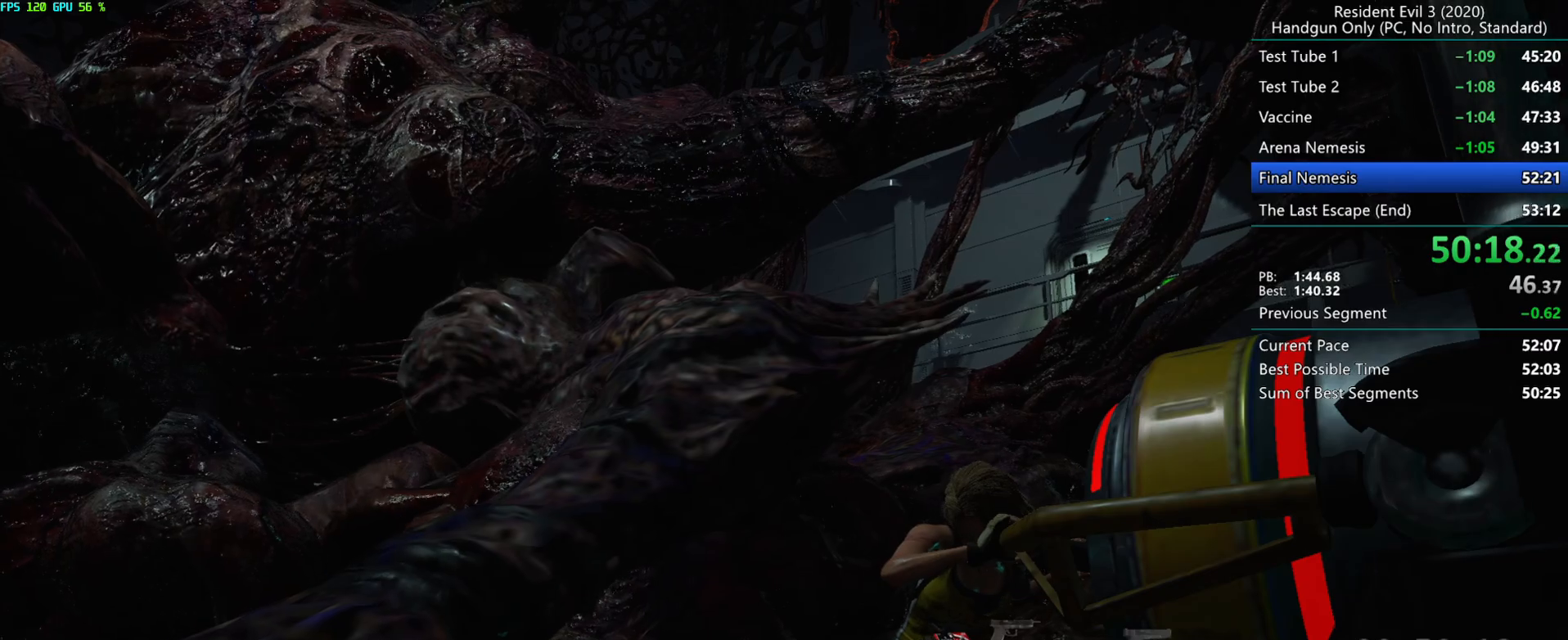
{"keys": [], "mouse": ["right"], "events": []}
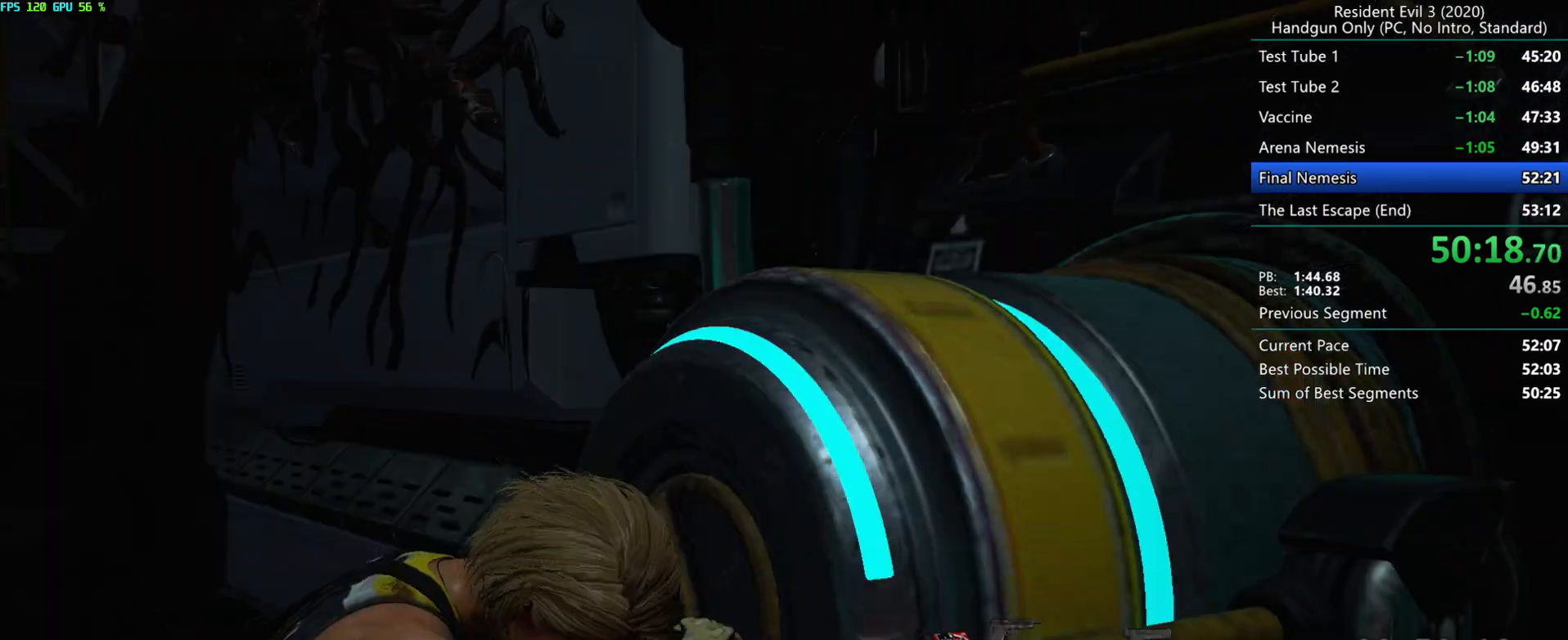
{"keys": [], "mouse": [], "events": [[433, "mouse_right", "up"]]}
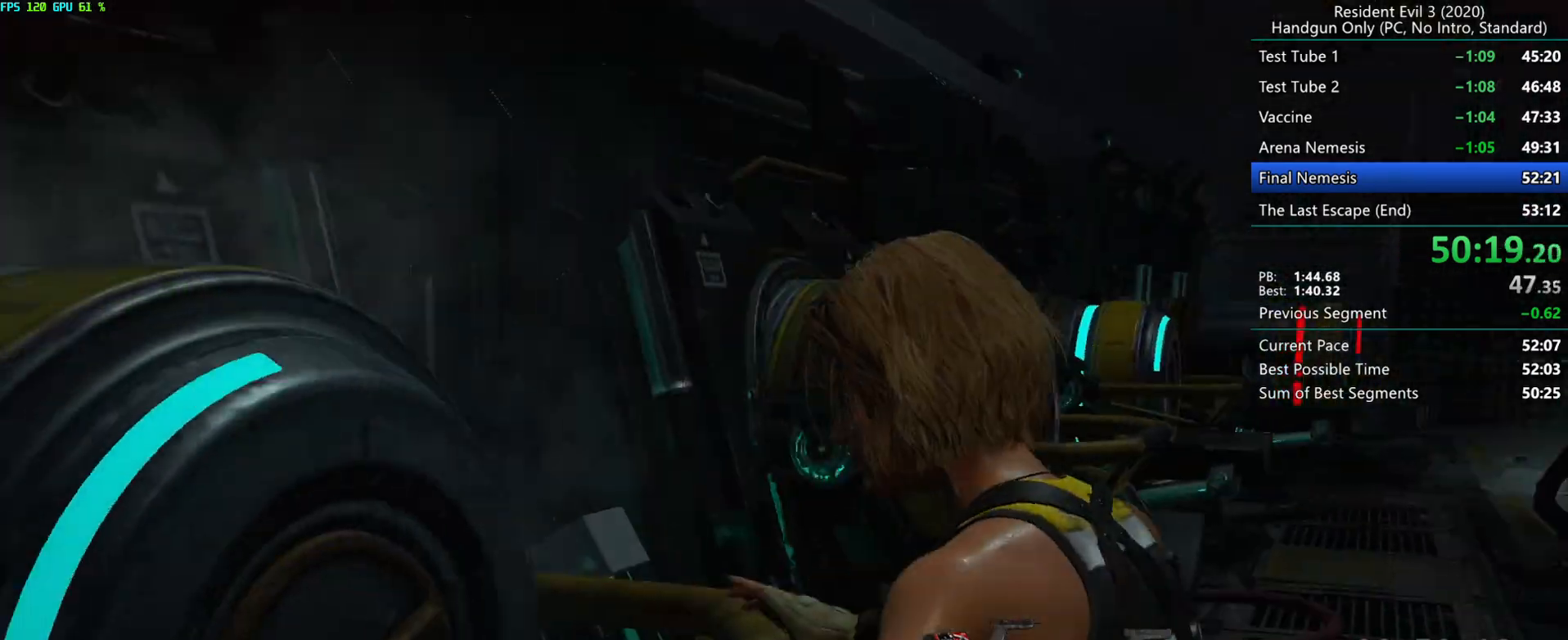
{"keys": ["r"], "mouse": [], "events": [[33, "mouse_wheel", "down"], [67, "mouse_right", "down"], [83, "mouse_wheel", "up"], [150, "mouse_right", "up"], [183, "r", "down"]]}
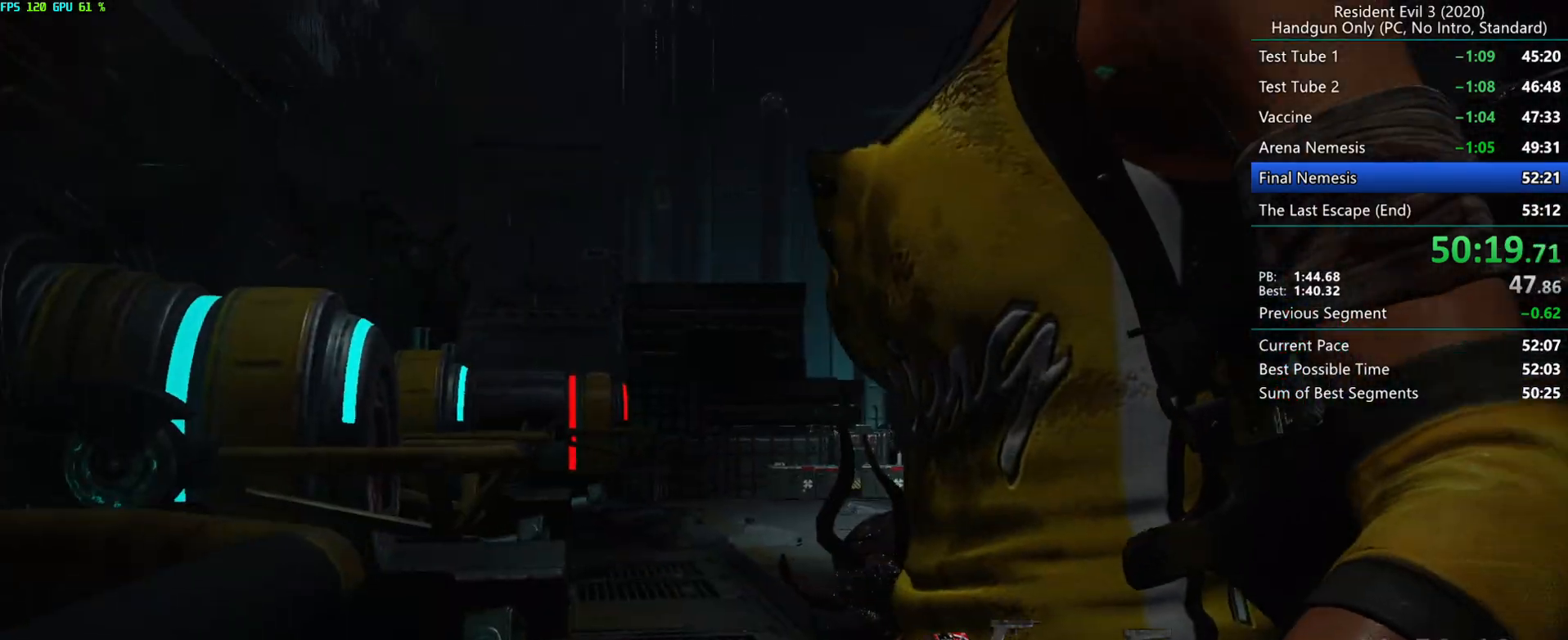
{"keys": ["r"], "mouse": [], "events": [[183, "mouse_mb4", "down"], [383, "mouse_mb4", "up"]]}
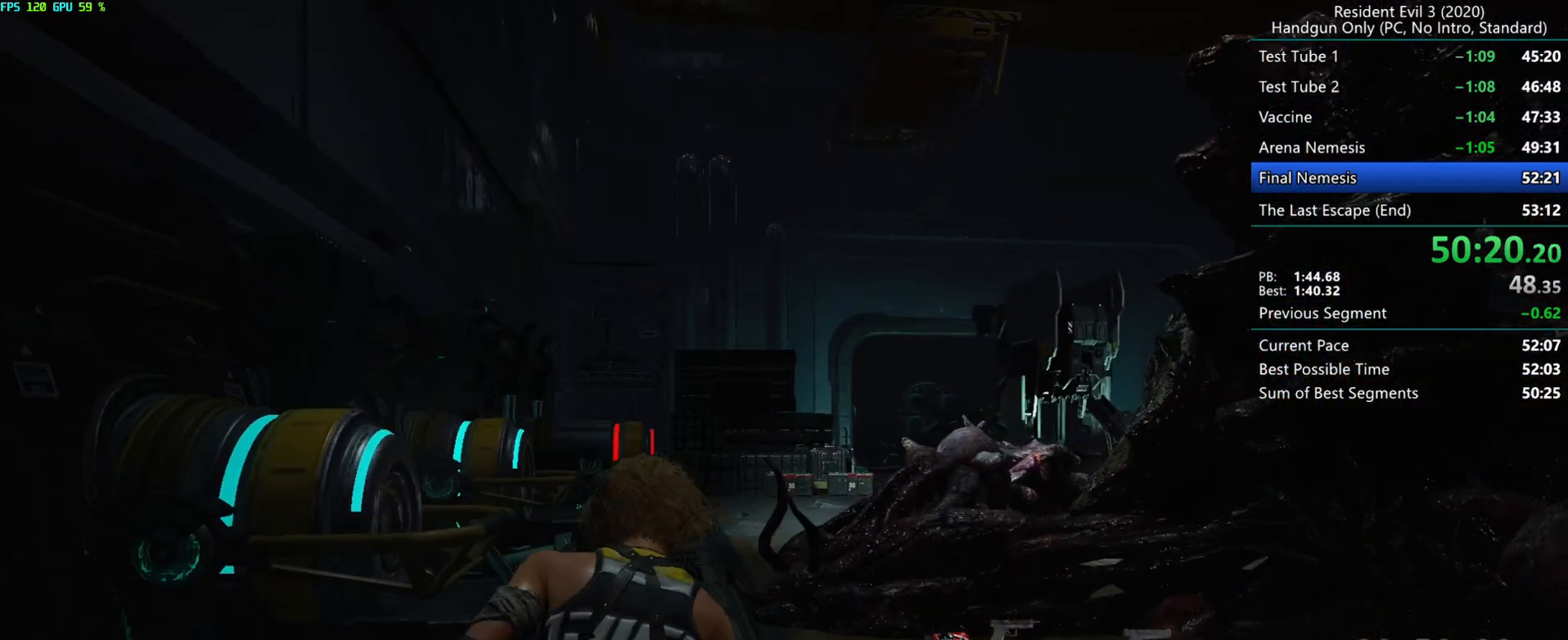
{"keys": ["alt", "r"], "mouse": ["right"], "events": [[200, "mouse_right", "down"], [500, "alt", "down"]]}
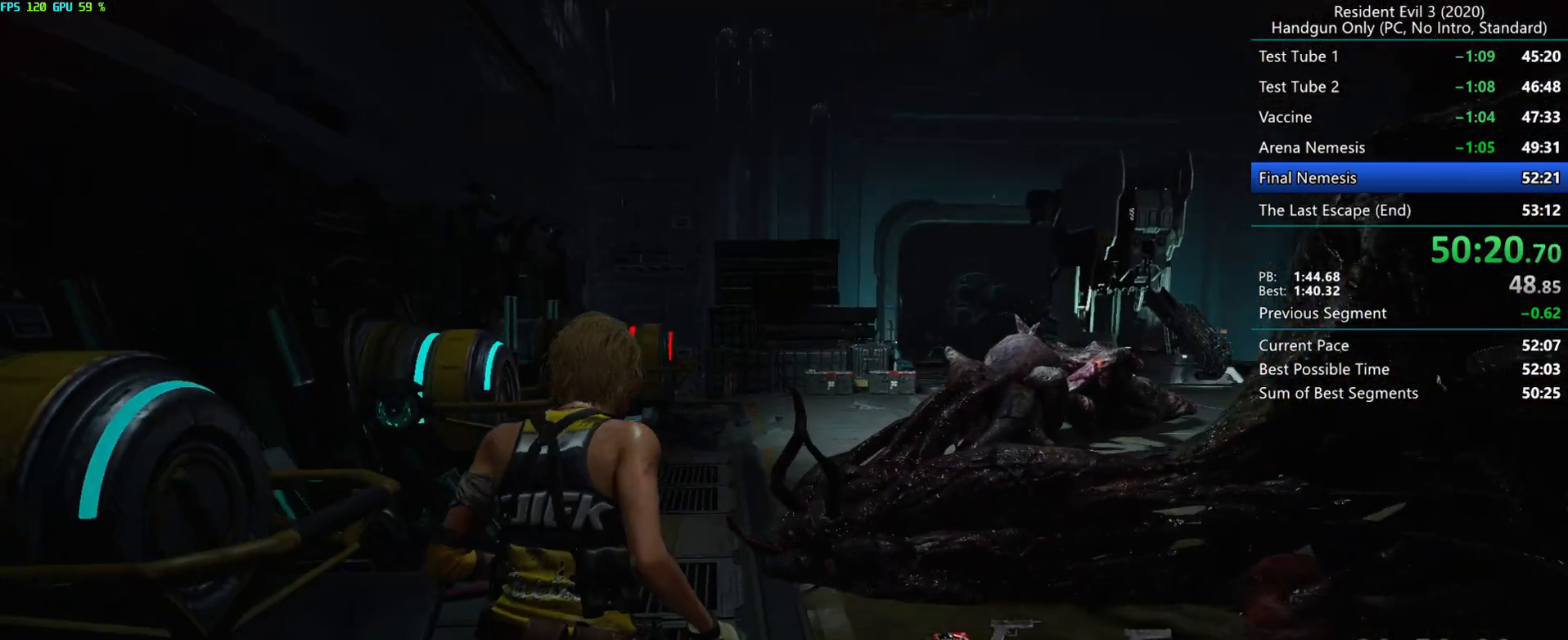
{"keys": ["r"], "mouse": ["right"], "events": [[133, "alt", "up"]]}
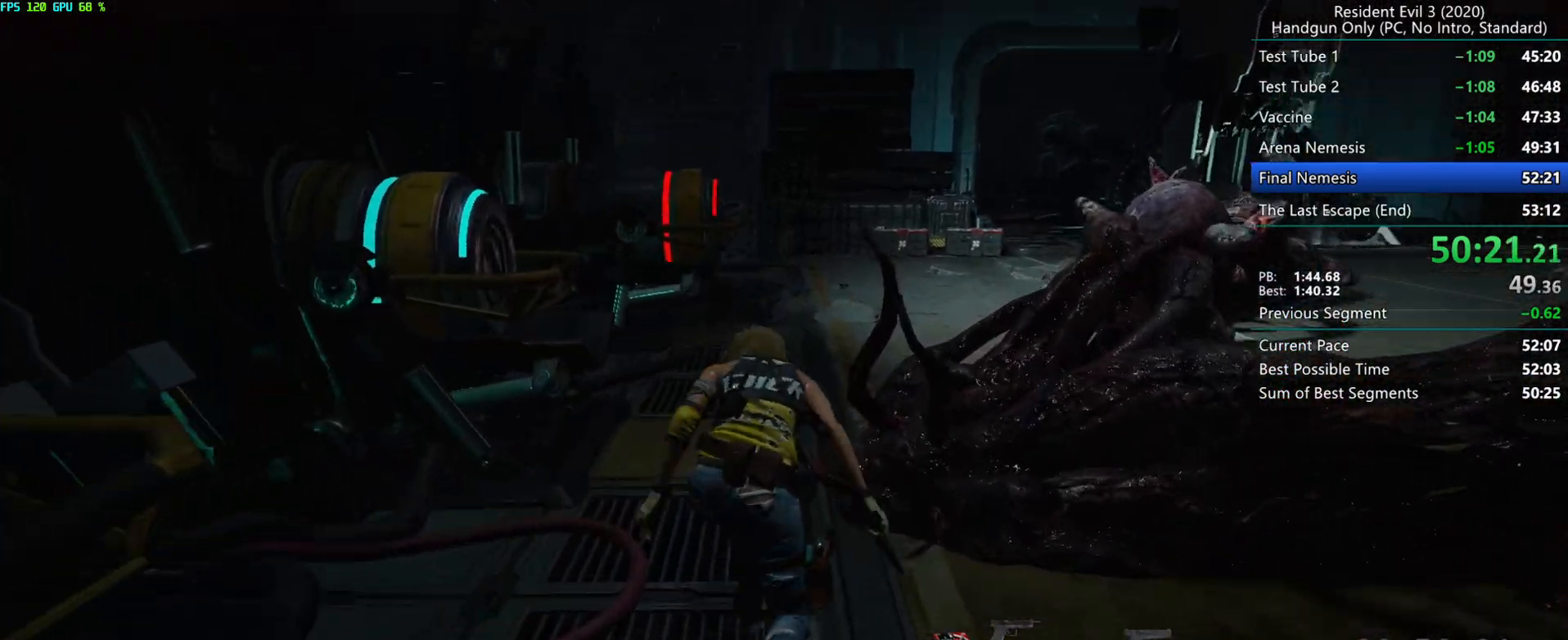
{"keys": ["alt", "r"], "mouse": ["right"], "events": [[183, "alt", "down"], [267, "alt", "up"], [317, "alt", "down"]]}
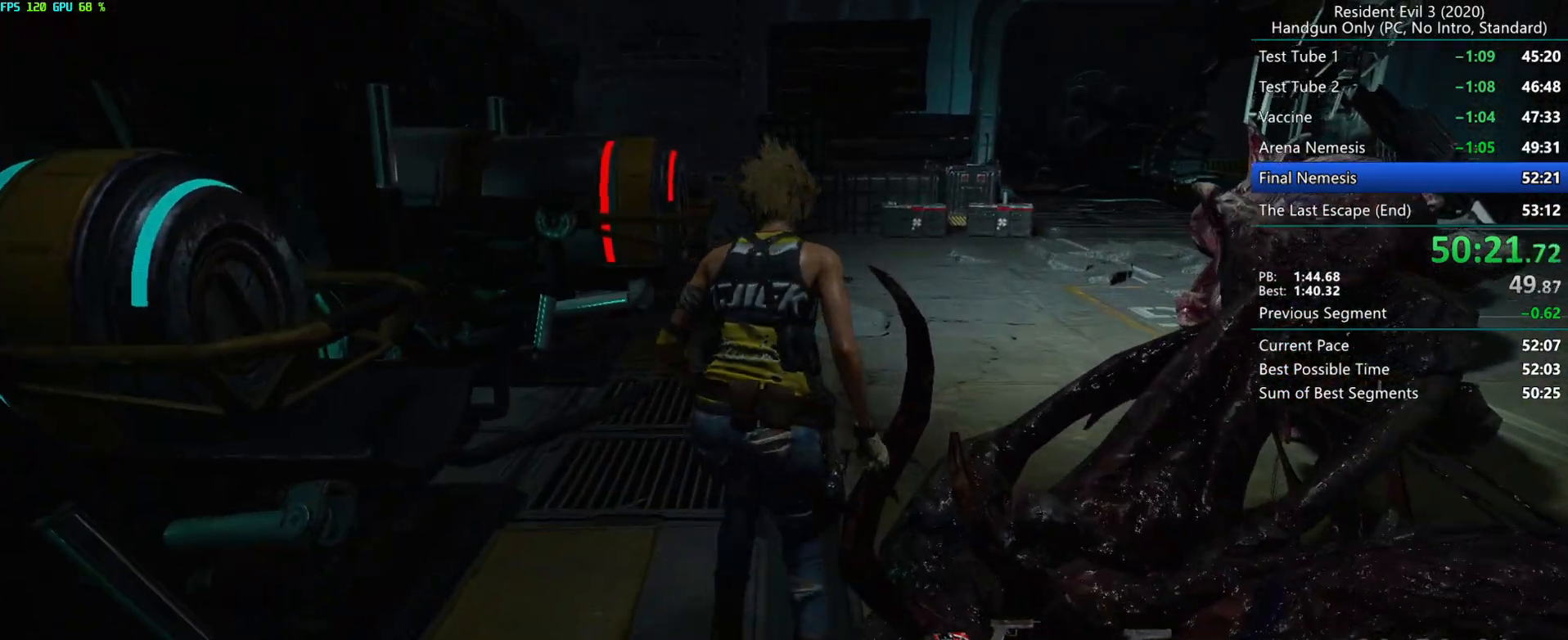
{"keys": ["r"], "mouse": ["right"], "events": [[33, "alt", "up"]]}
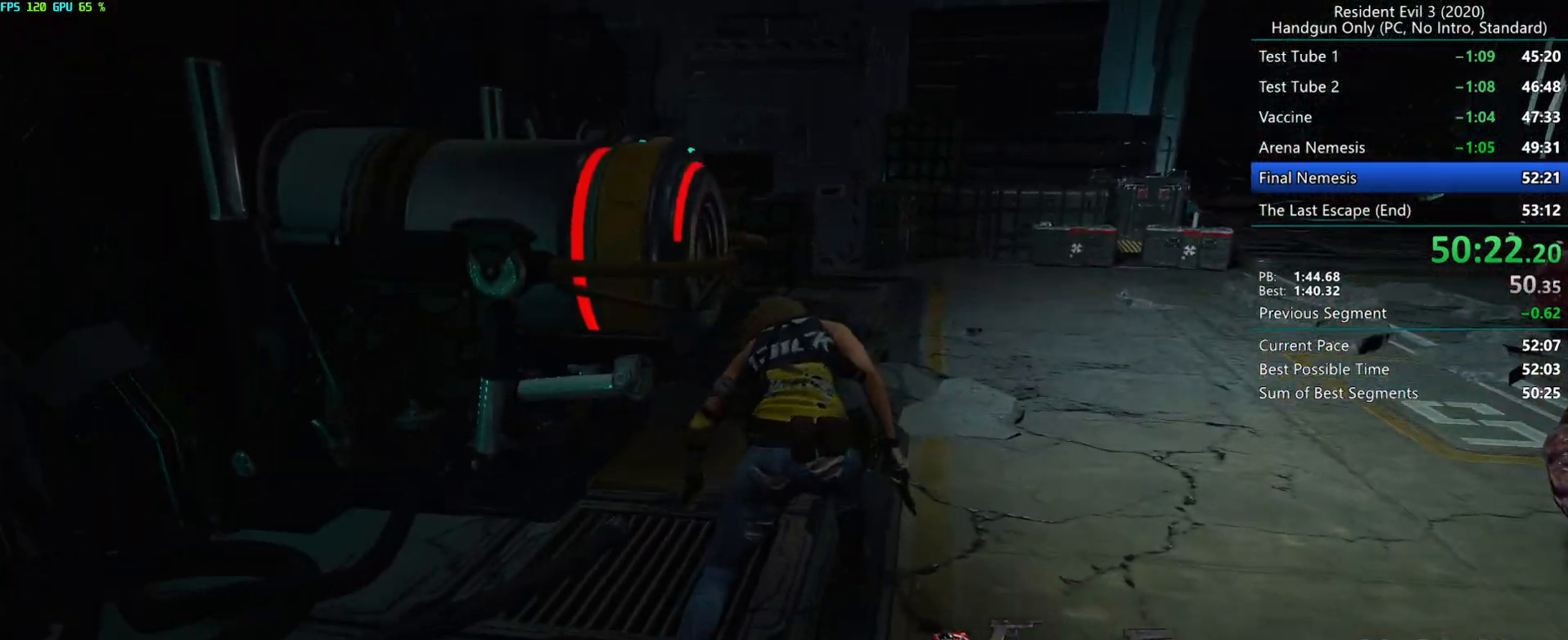
{"keys": [], "mouse": ["right"], "events": [[400, "r", "up"]]}
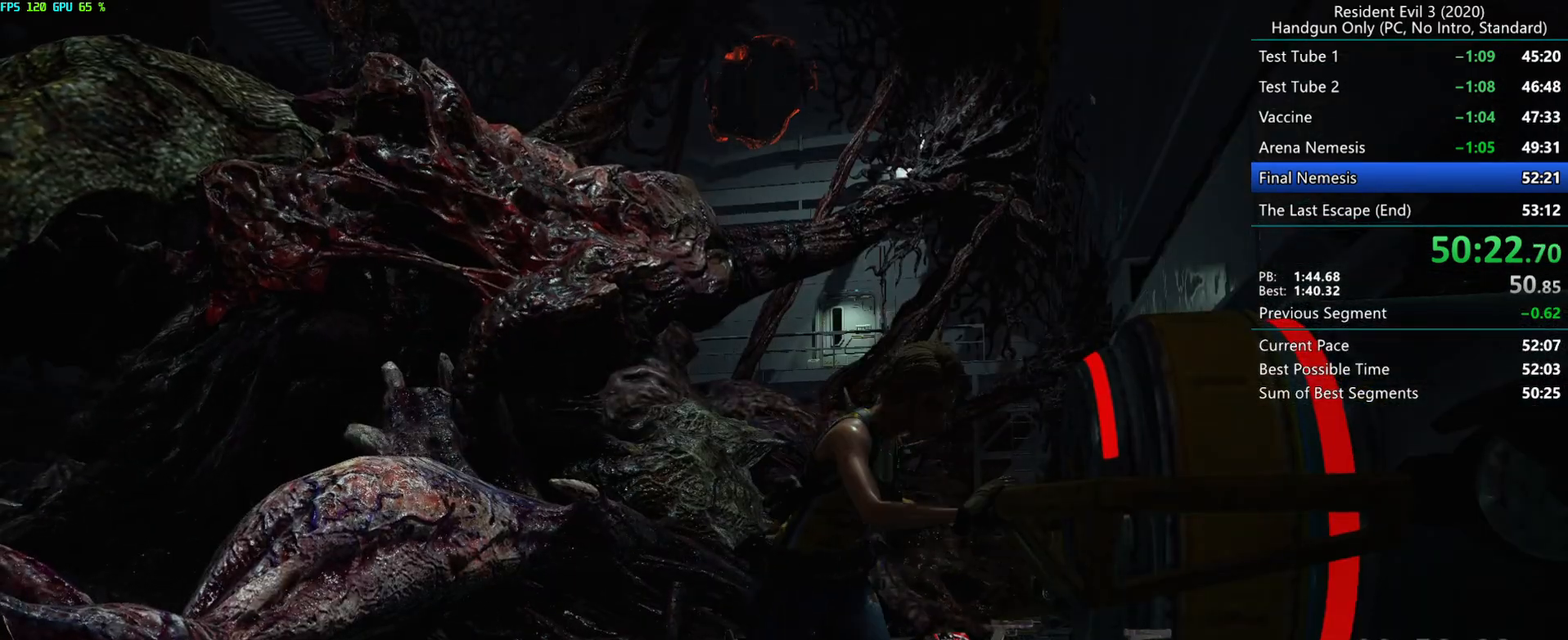
{"keys": [], "mouse": ["right"], "events": []}
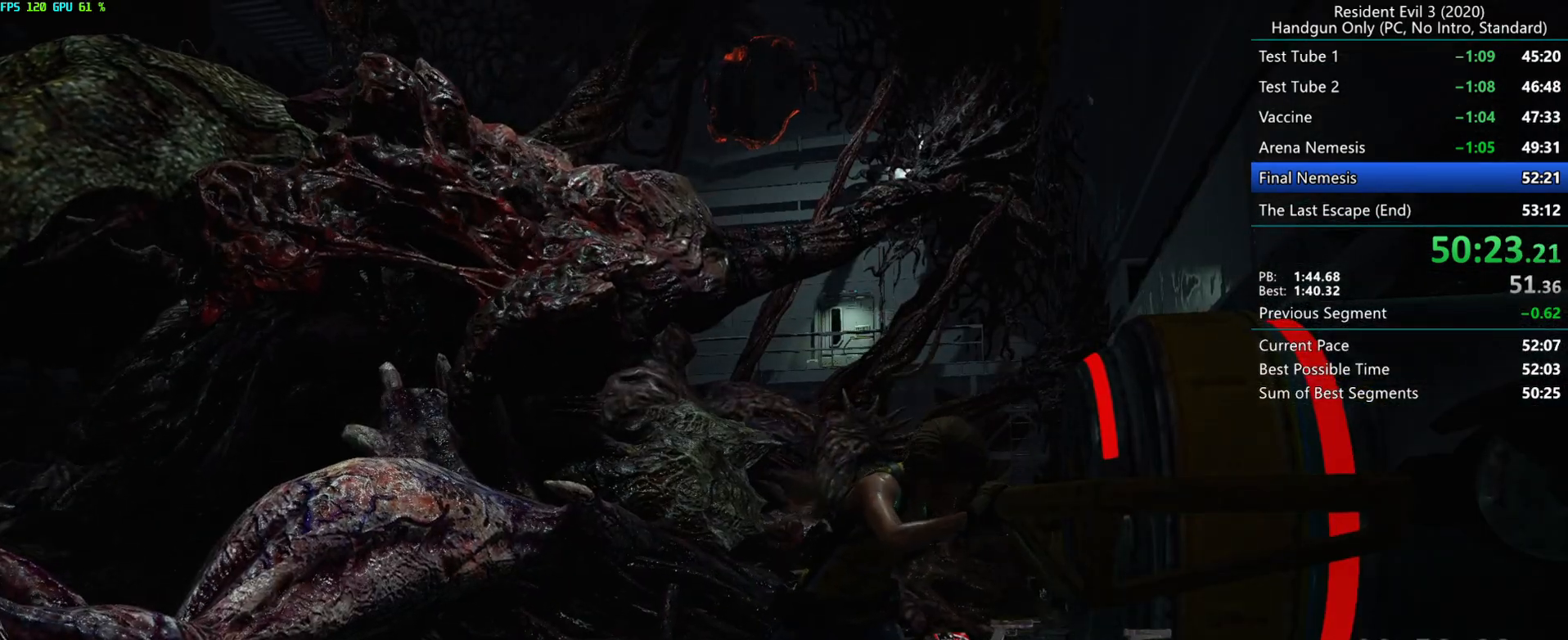
{"keys": [], "mouse": ["right"], "events": []}
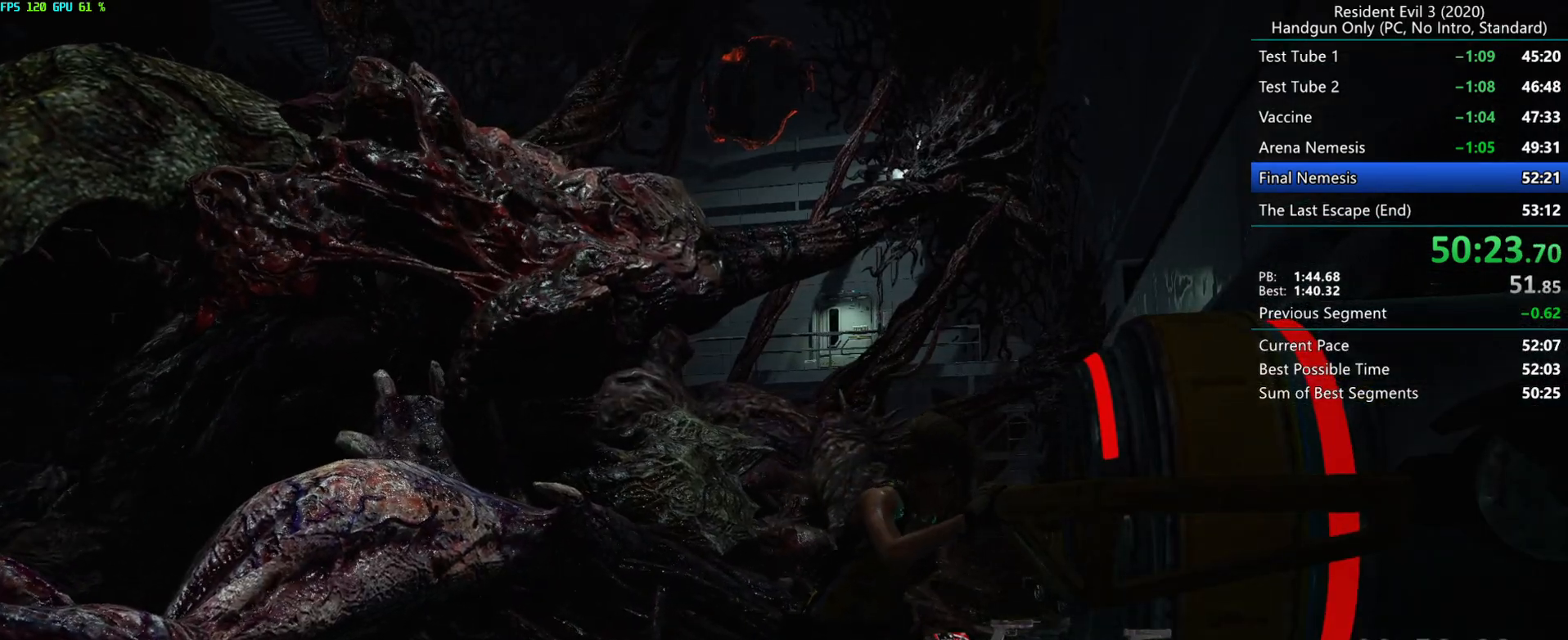
{"keys": [], "mouse": ["right"], "events": []}